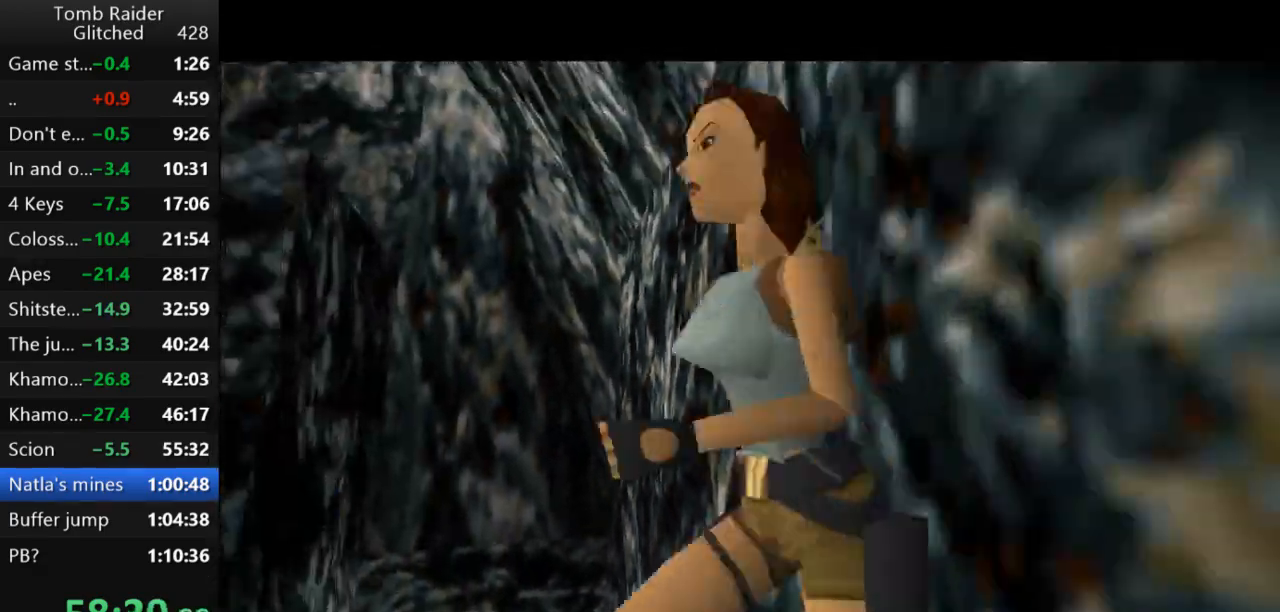
Gameplay with keyboard; each line is a JSON object with the keys held at the frame after it. "events" lists presses ("down") and releases ("up") of "action", "action2", "down", "guns", "inv", "jump", "left", "look", "lstep", "right", "roll", "roll2", "rstep", "up" and "walk" between this image and that frame as [ms after this image, input, new state], when the widget could be followed in between. No other keys are recorded. Mouse input is not recorded. Key names are as the overlay labels them; some are game actions (e.g. jump) rather than physical keys.
{"keys": ["up"], "events": [[67, "left", "up"]]}
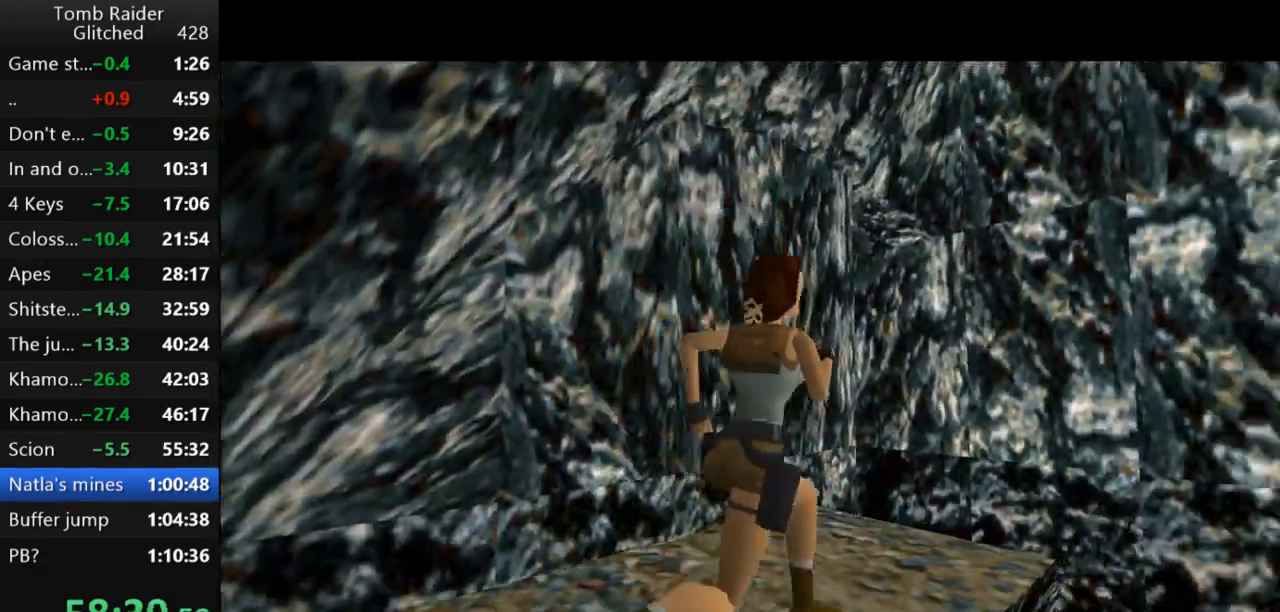
{"keys": [], "events": [[200, "up", "up"]]}
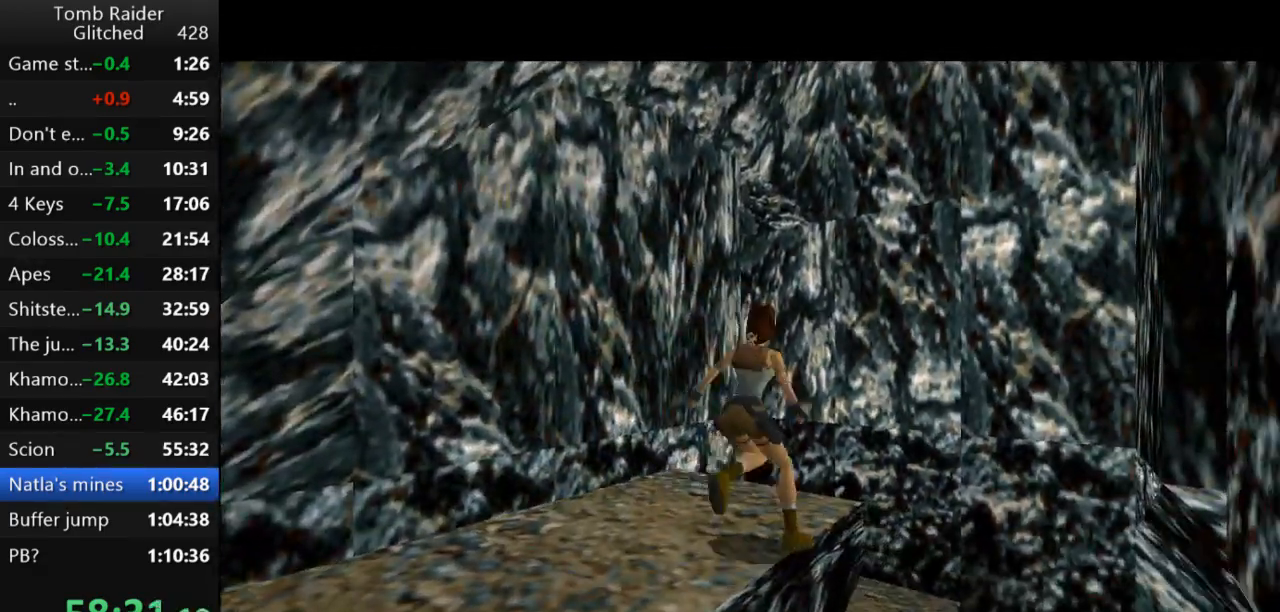
{"keys": ["right"], "events": [[67, "right", "down"]]}
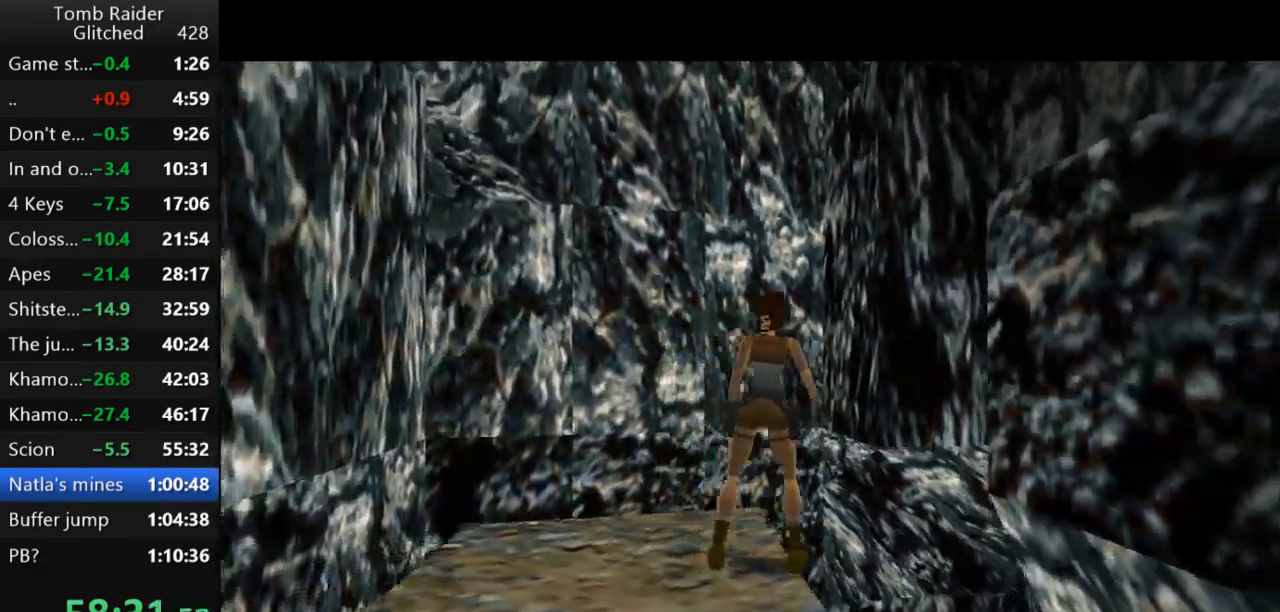
{"keys": ["right"], "events": []}
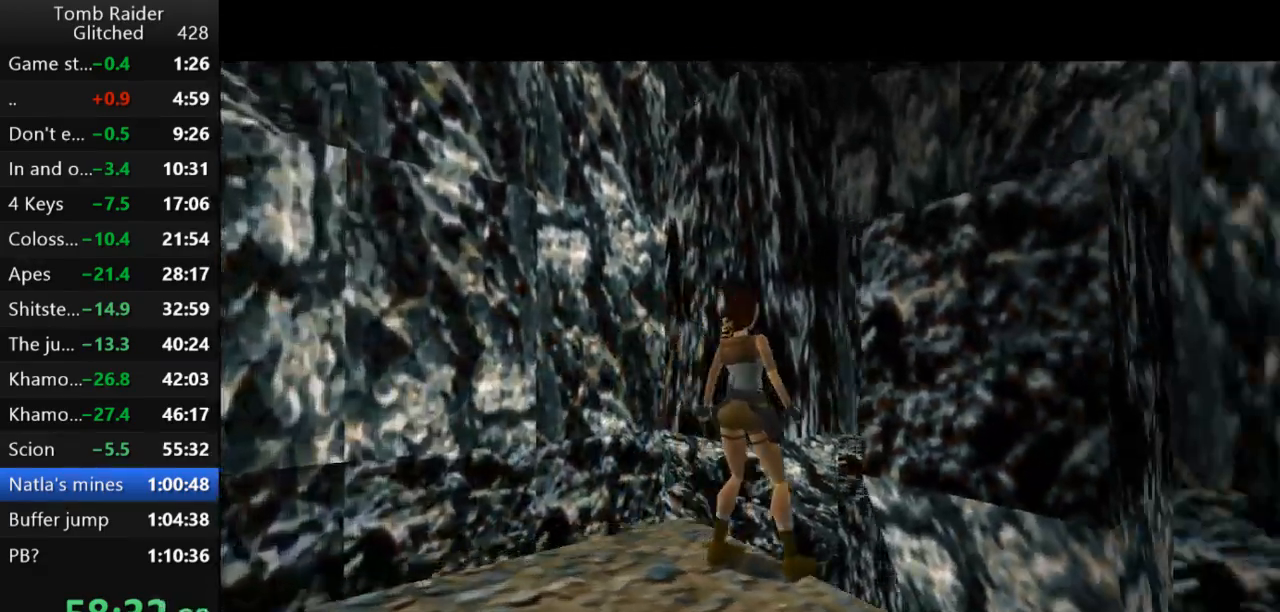
{"keys": [], "events": [[133, "right", "up"], [200, "jump", "down"], [333, "up", "down"], [467, "jump", "up"], [500, "up", "up"]]}
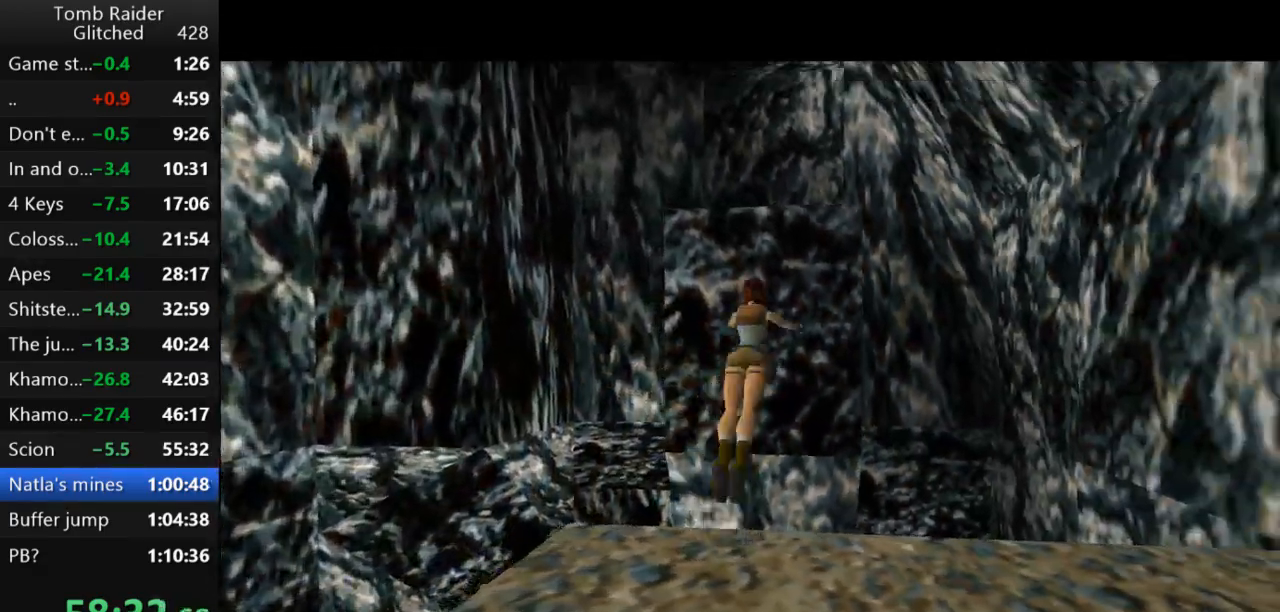
{"keys": ["action2"], "events": [[100, "action2", "down"]]}
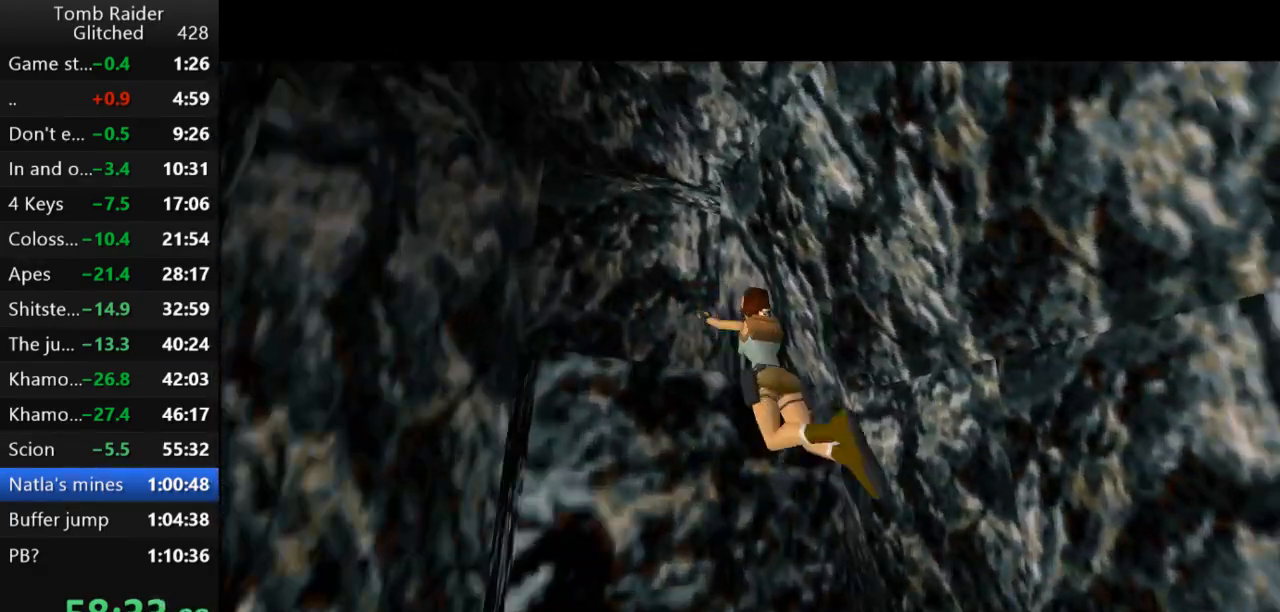
{"keys": ["action2", "up"], "events": [[300, "up", "down"]]}
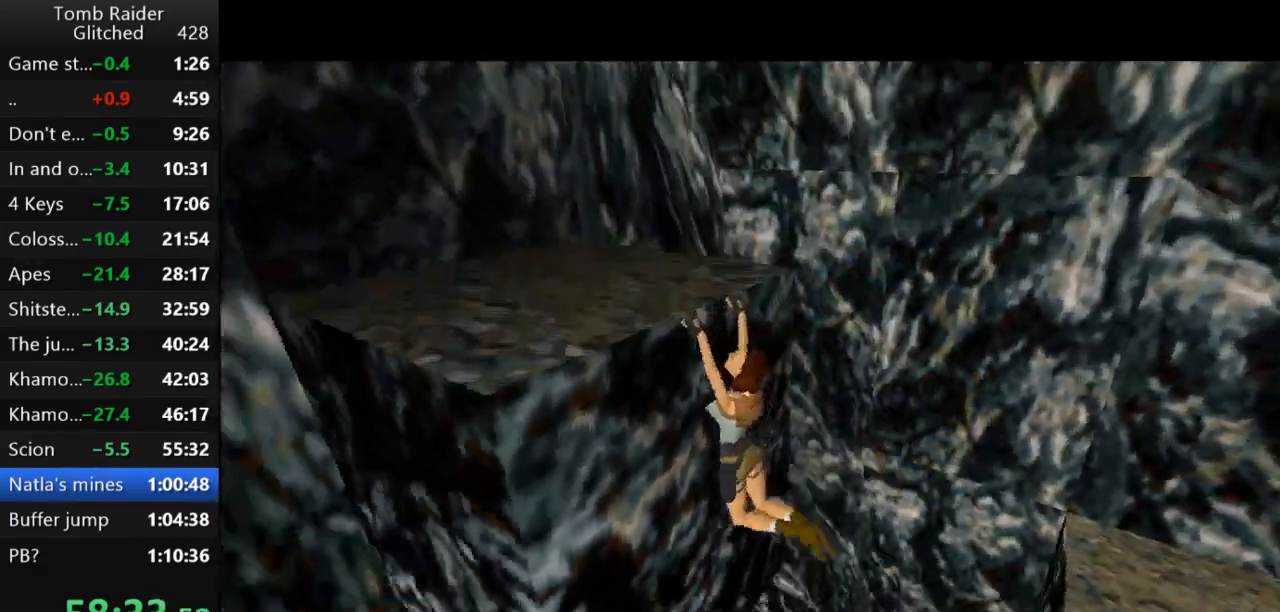
{"keys": ["action2", "up"], "events": []}
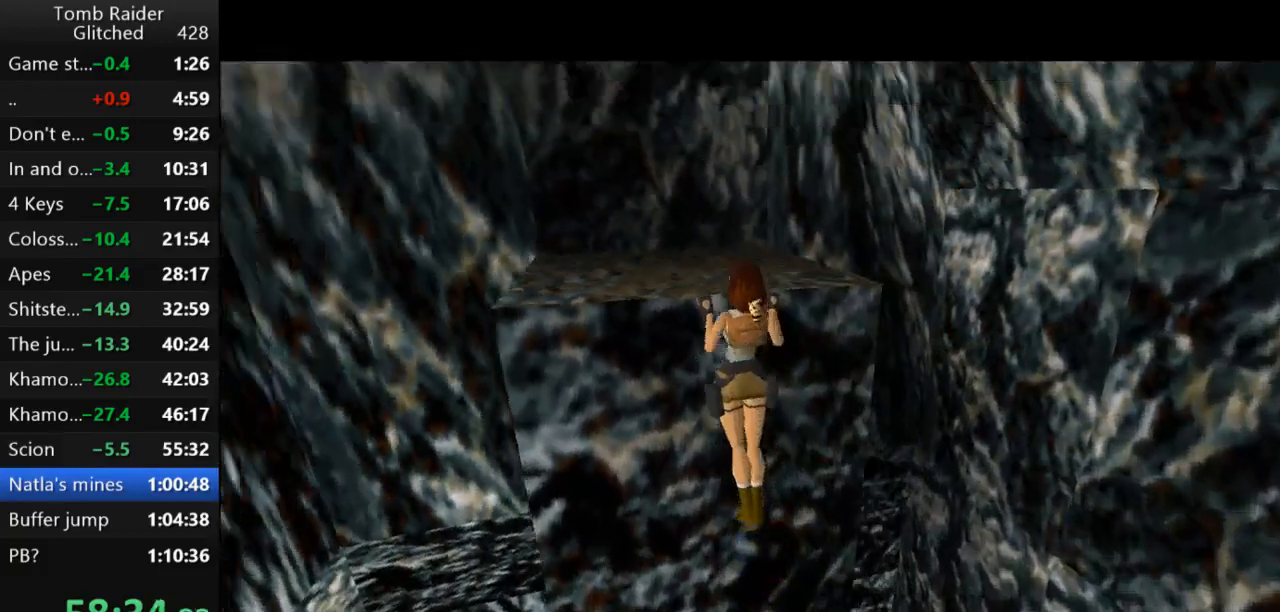
{"keys": ["action2"], "events": [[100, "up", "up"]]}
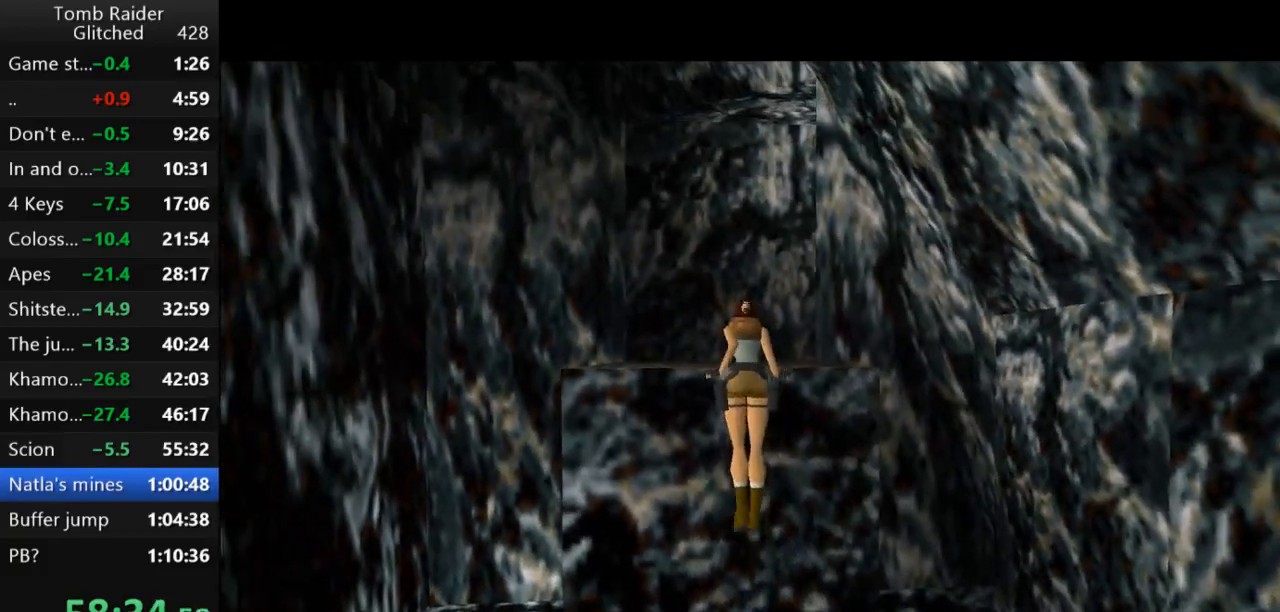
{"keys": [], "events": [[33, "action2", "up"]]}
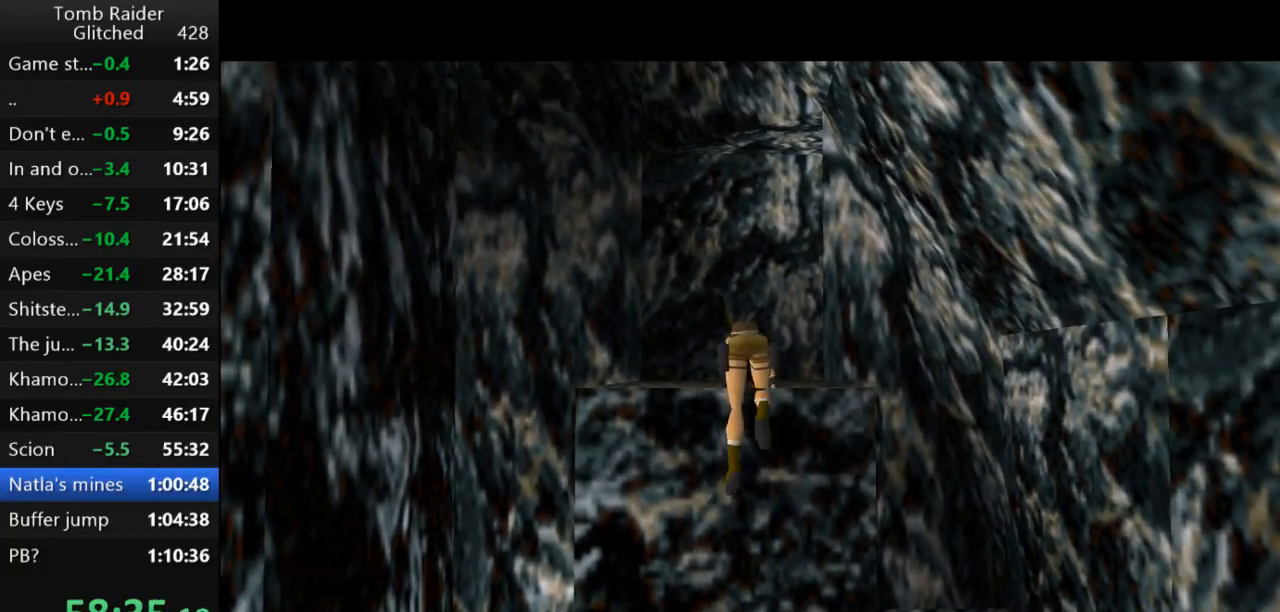
{"keys": [], "events": []}
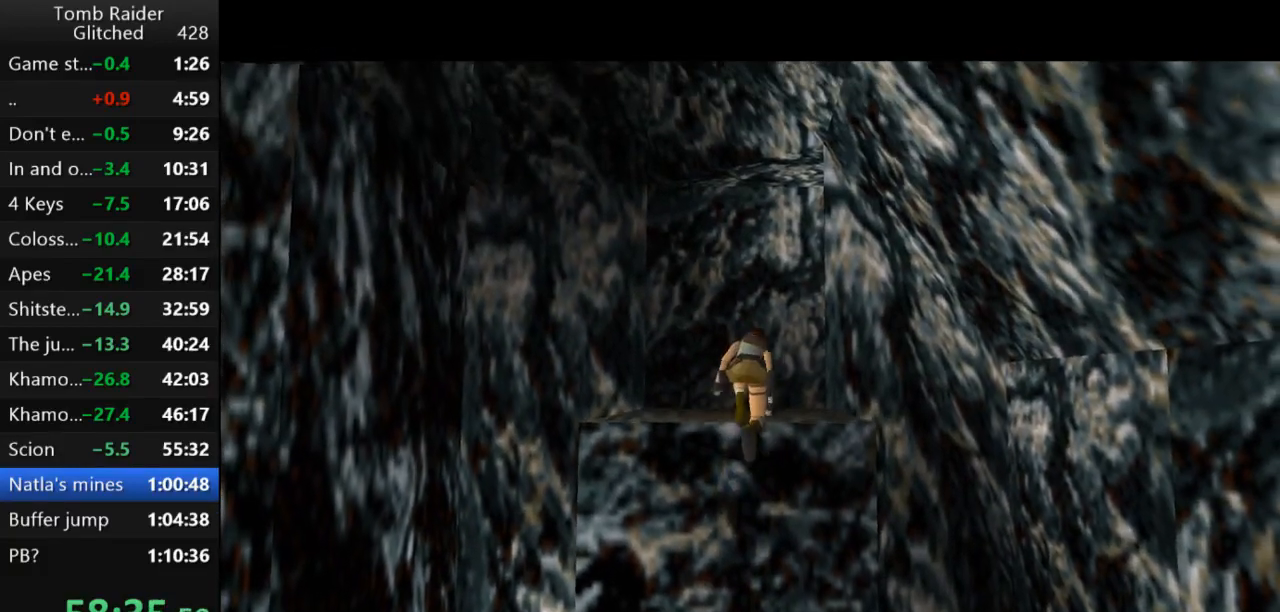
{"keys": ["left"], "events": [[67, "left", "down"]]}
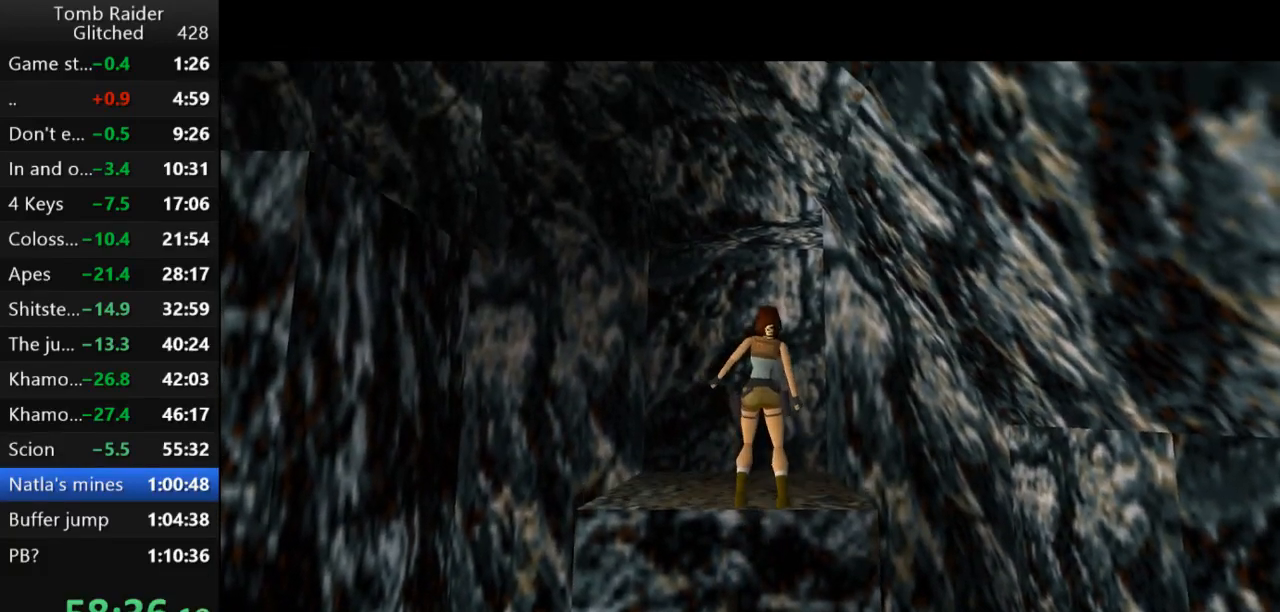
{"keys": ["left"], "events": []}
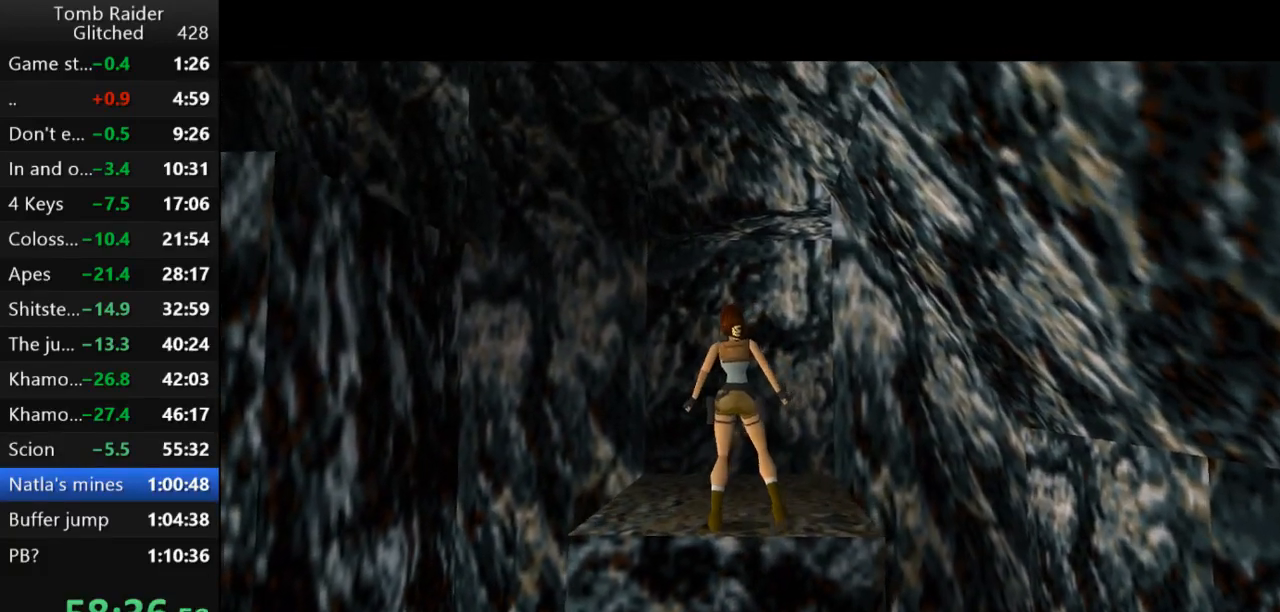
{"keys": ["left"], "events": [[133, "up", "down"], [233, "up", "up"]]}
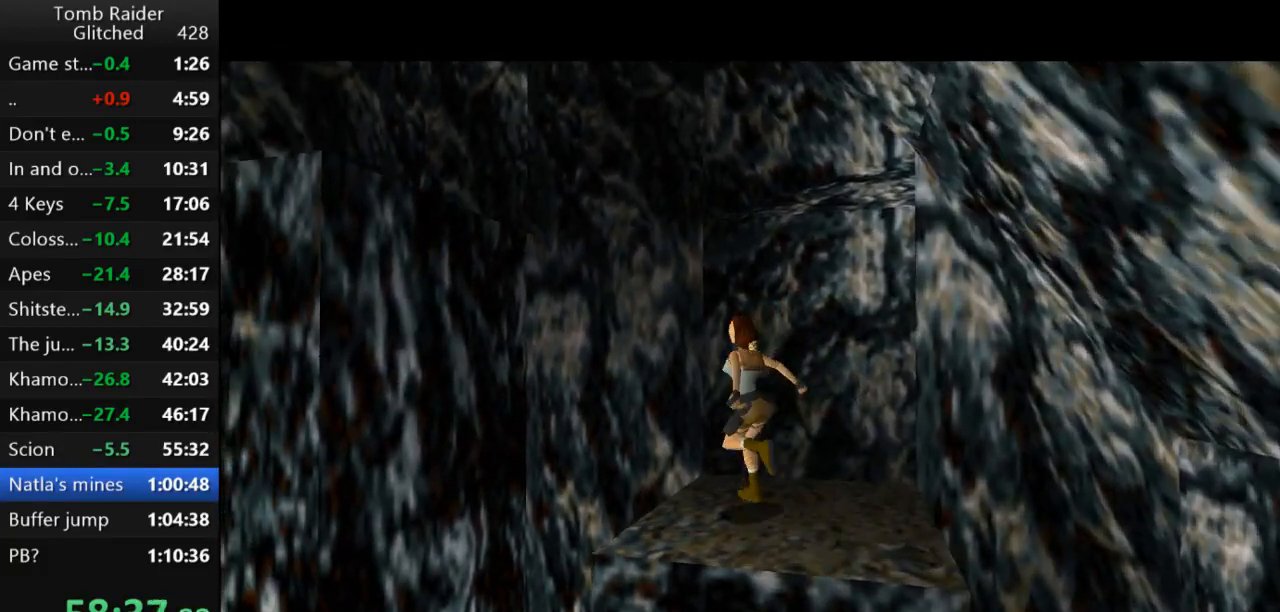
{"keys": ["jump", "up"], "events": [[200, "left", "up"], [367, "jump", "down"], [500, "up", "down"]]}
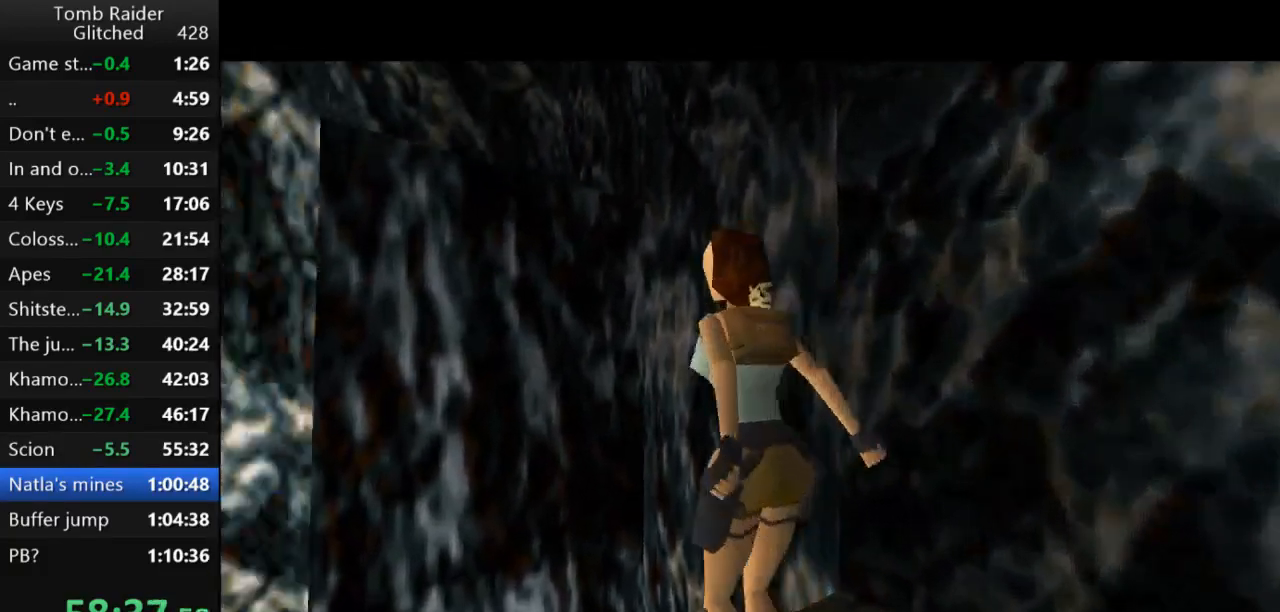
{"keys": ["action2"], "events": [[200, "jump", "up"], [200, "up", "up"], [233, "action2", "down"]]}
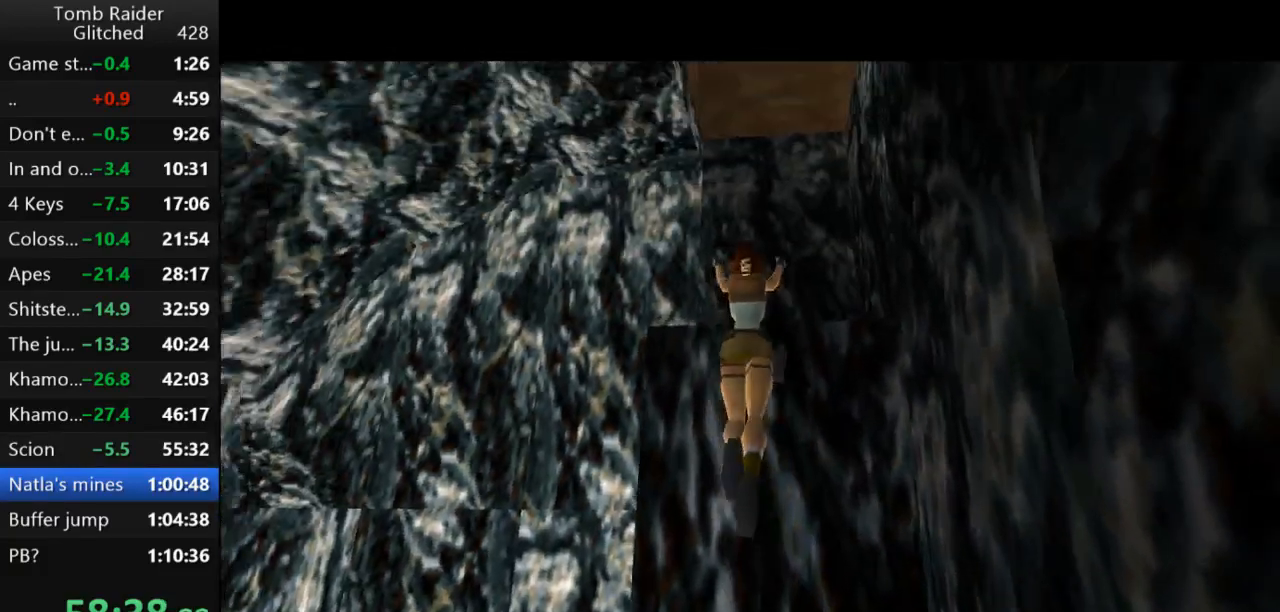
{"keys": ["action2"], "events": []}
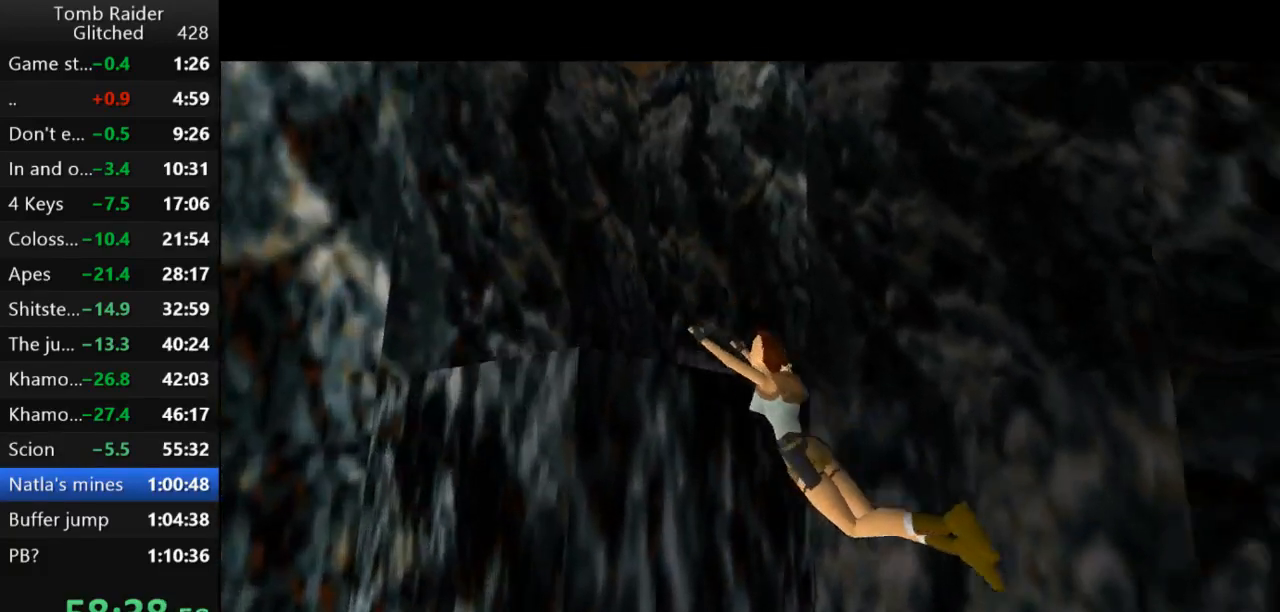
{"keys": ["action2", "up"], "events": [[67, "up", "down"]]}
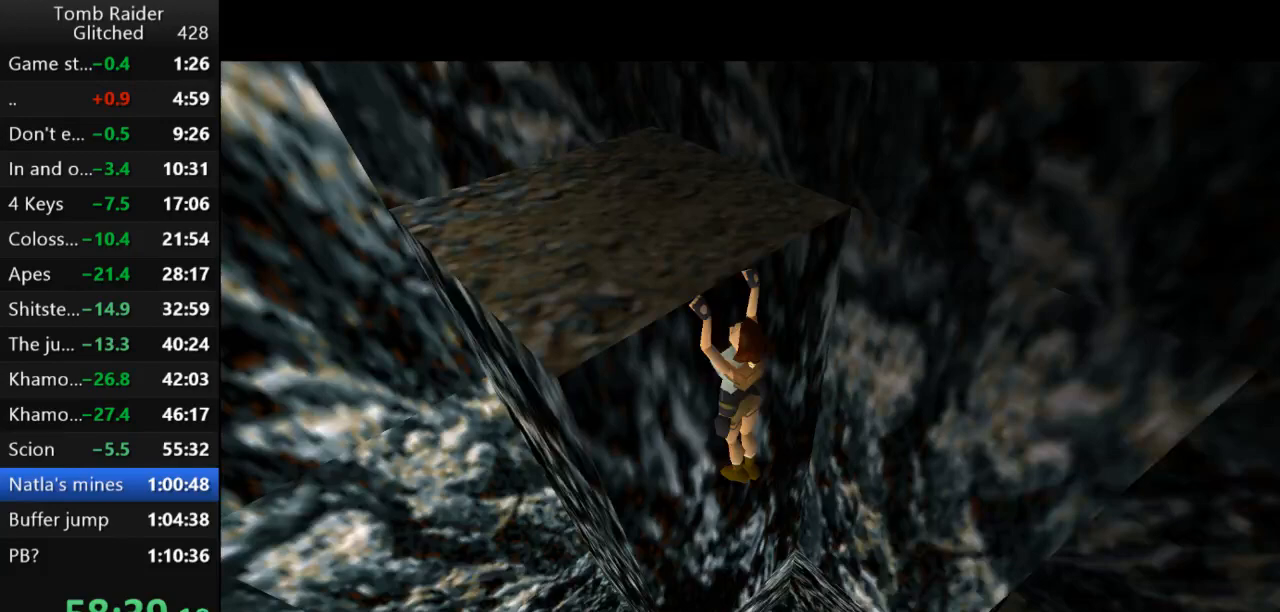
{"keys": ["action2"], "events": [[467, "up", "up"]]}
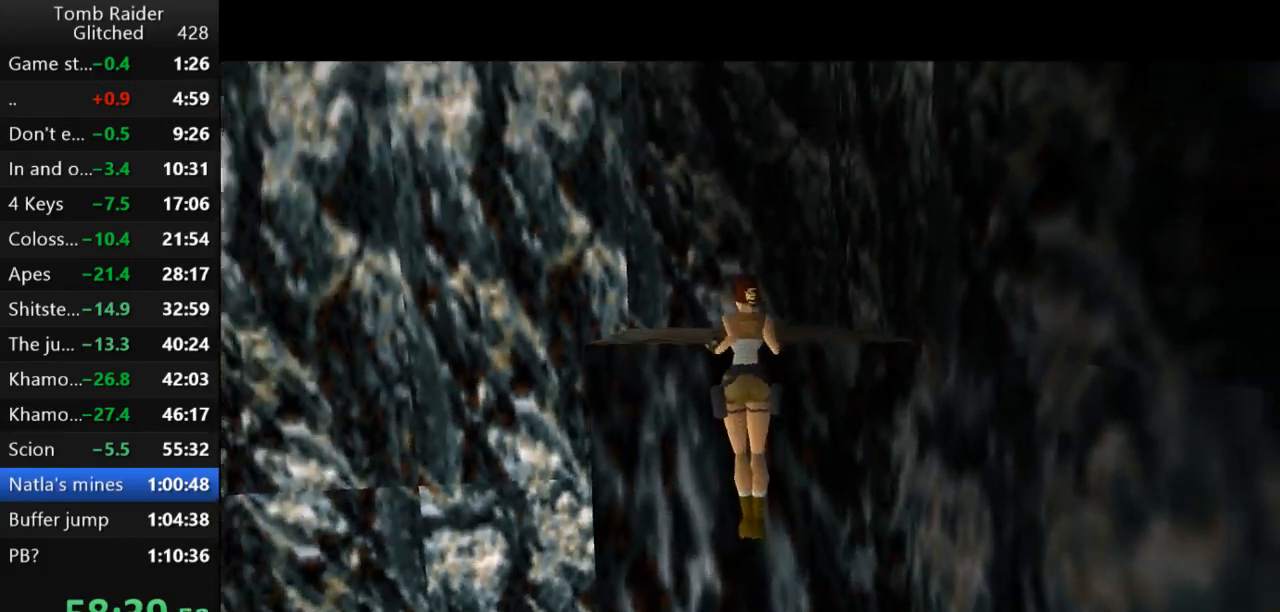
{"keys": ["action2"], "events": []}
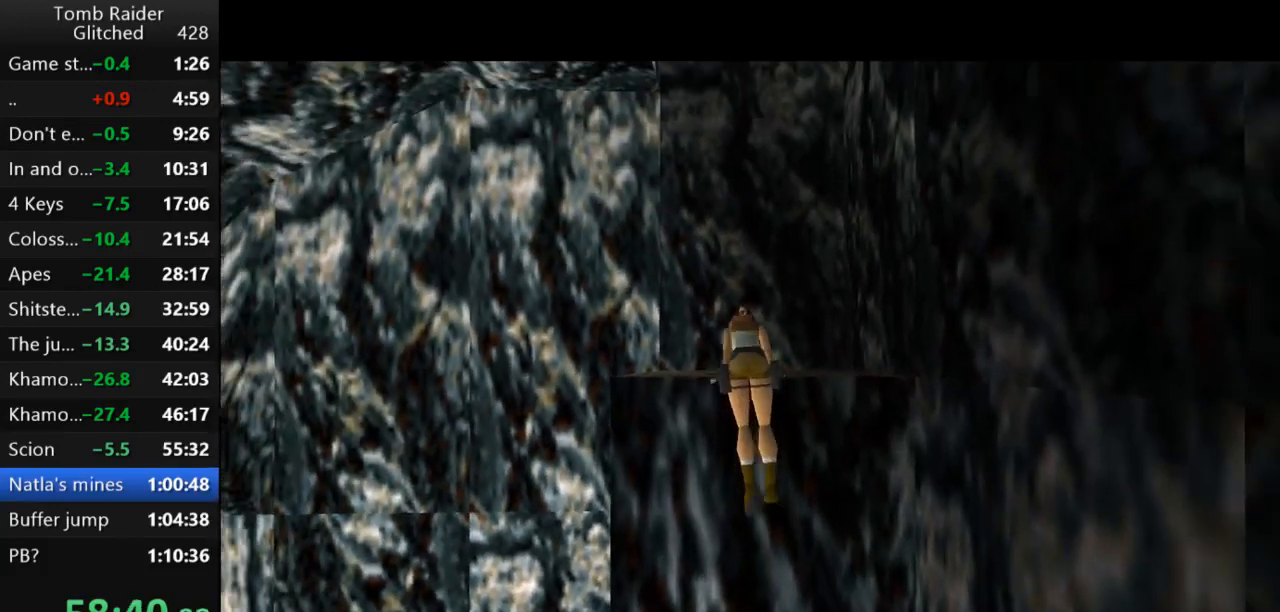
{"keys": [], "events": [[467, "action2", "up"]]}
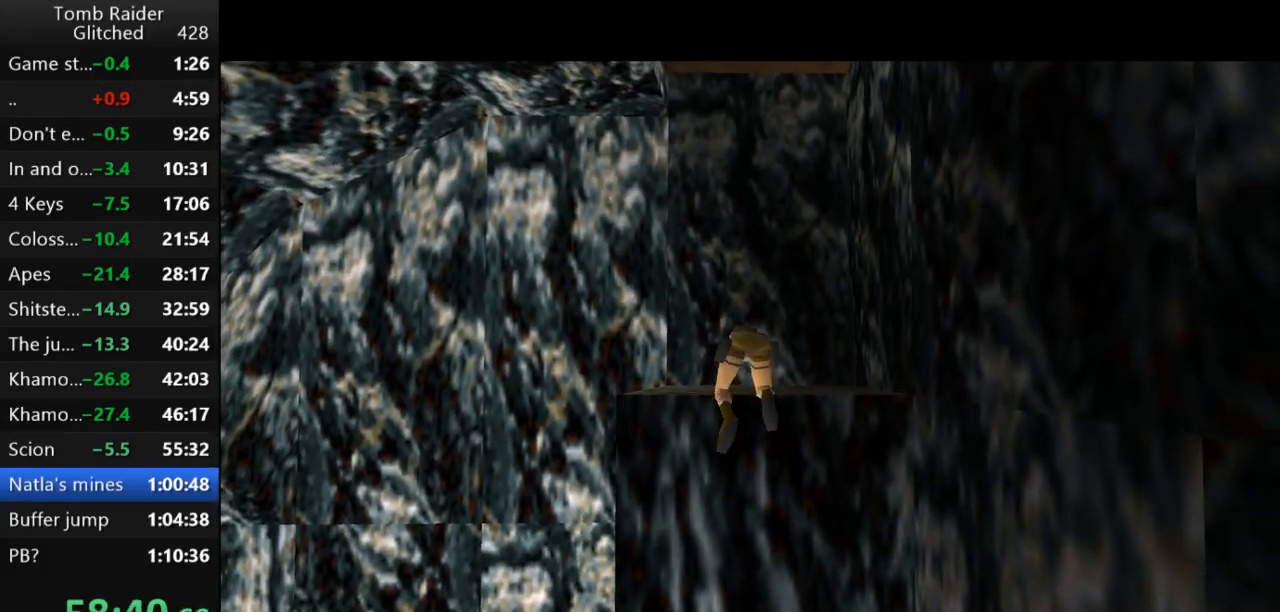
{"keys": ["right"], "events": [[267, "right", "down"]]}
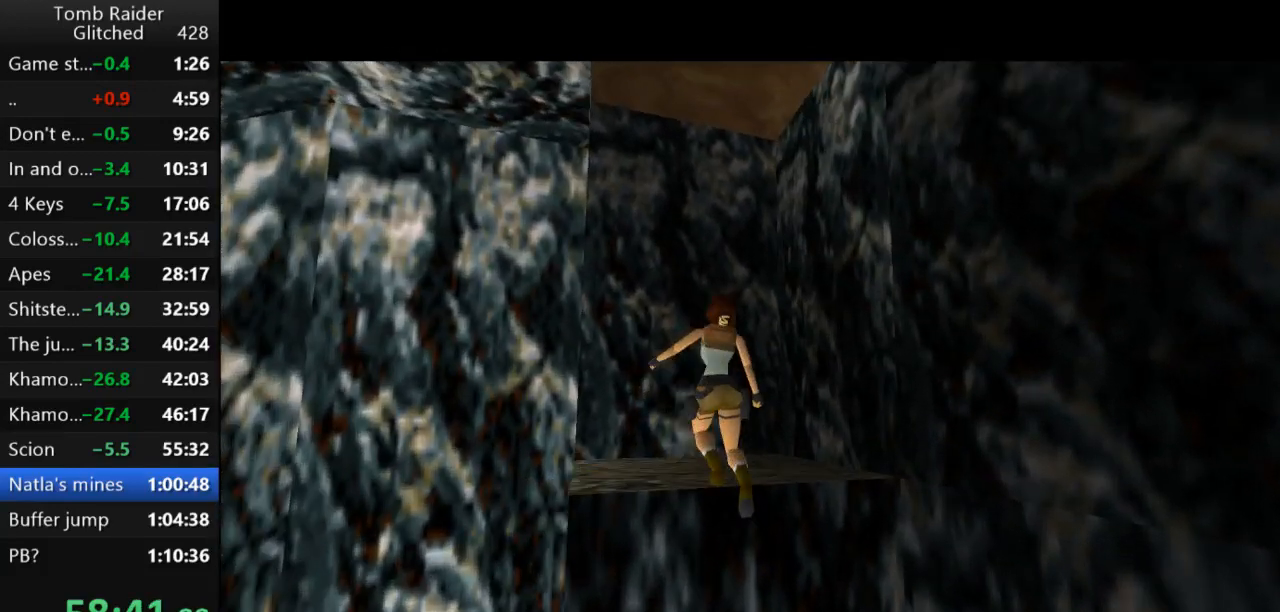
{"keys": ["right"], "events": []}
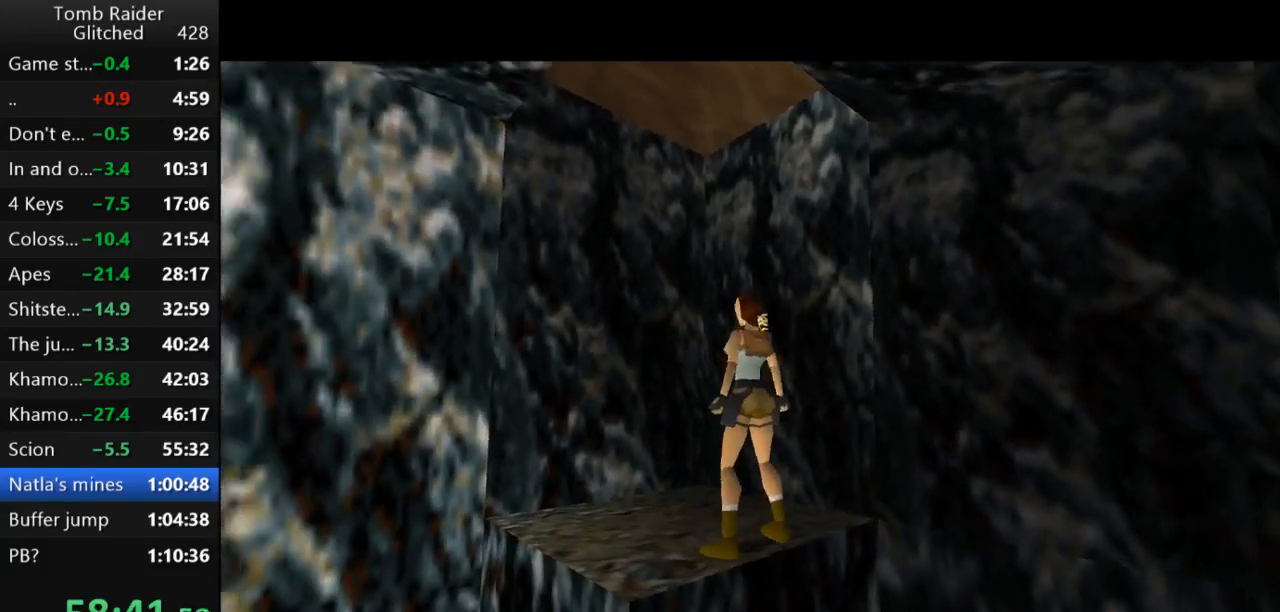
{"keys": ["right"], "events": []}
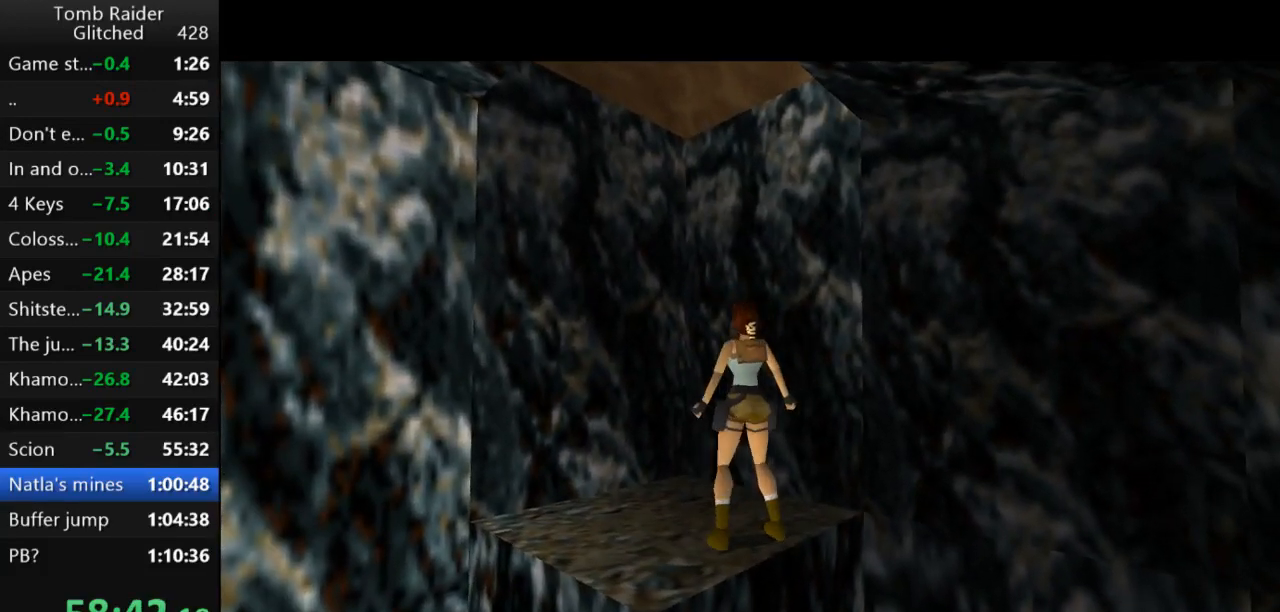
{"keys": ["right"], "events": []}
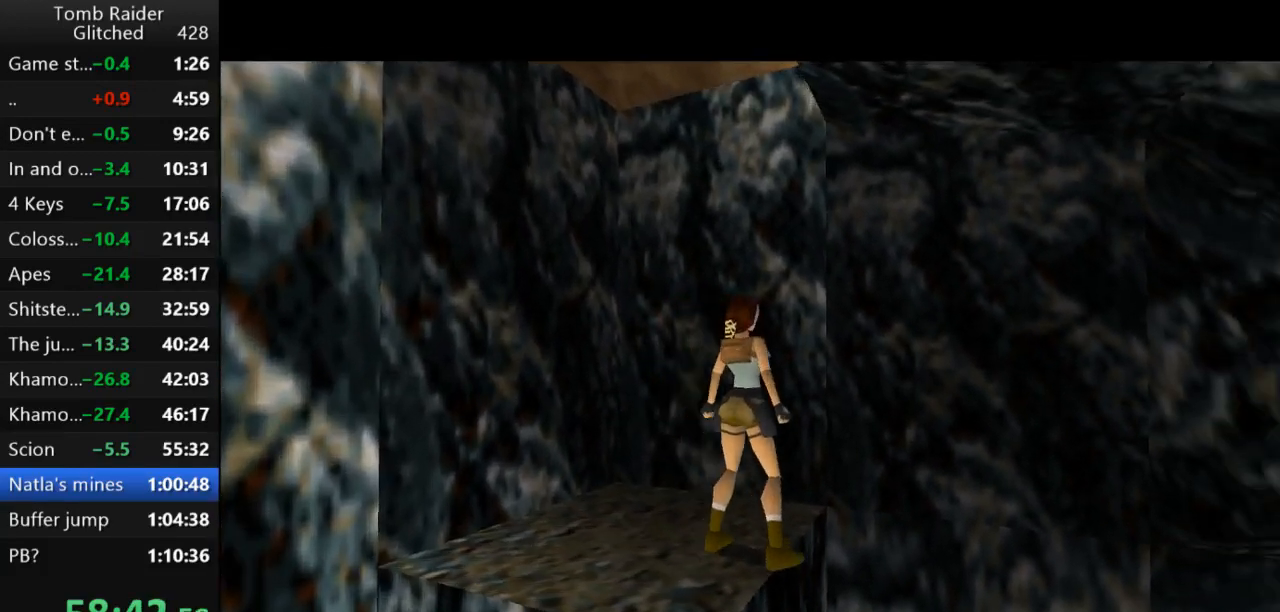
{"keys": ["jump"], "events": [[233, "right", "up"], [433, "jump", "down"]]}
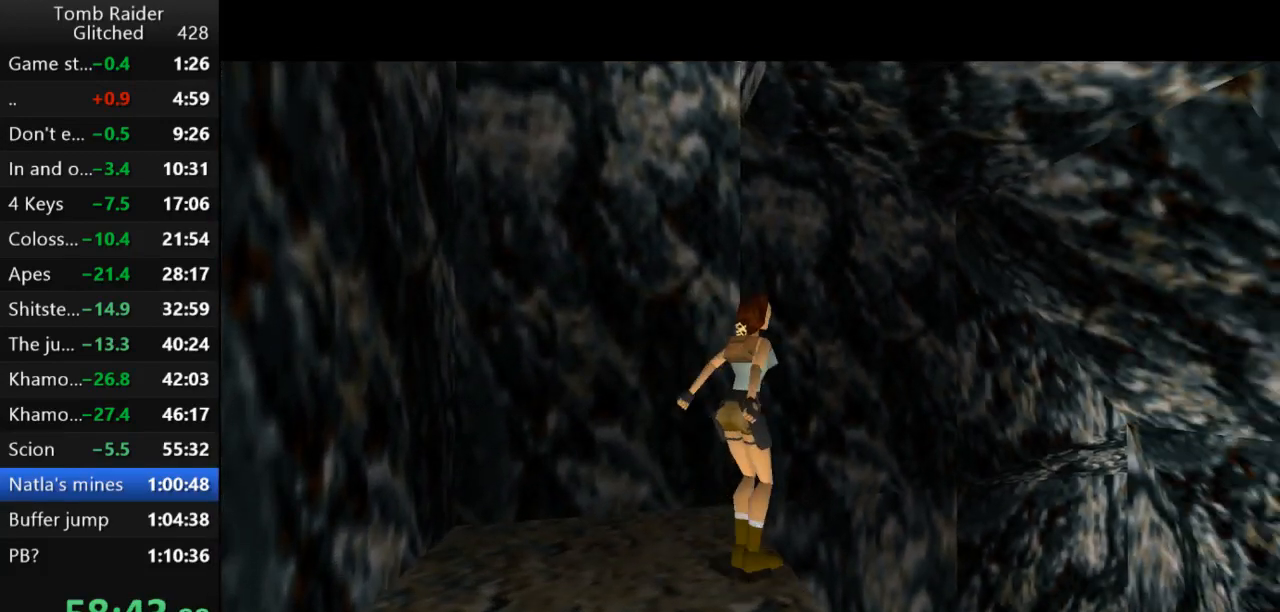
{"keys": ["action2"], "events": [[233, "jump", "up"], [367, "action2", "down"]]}
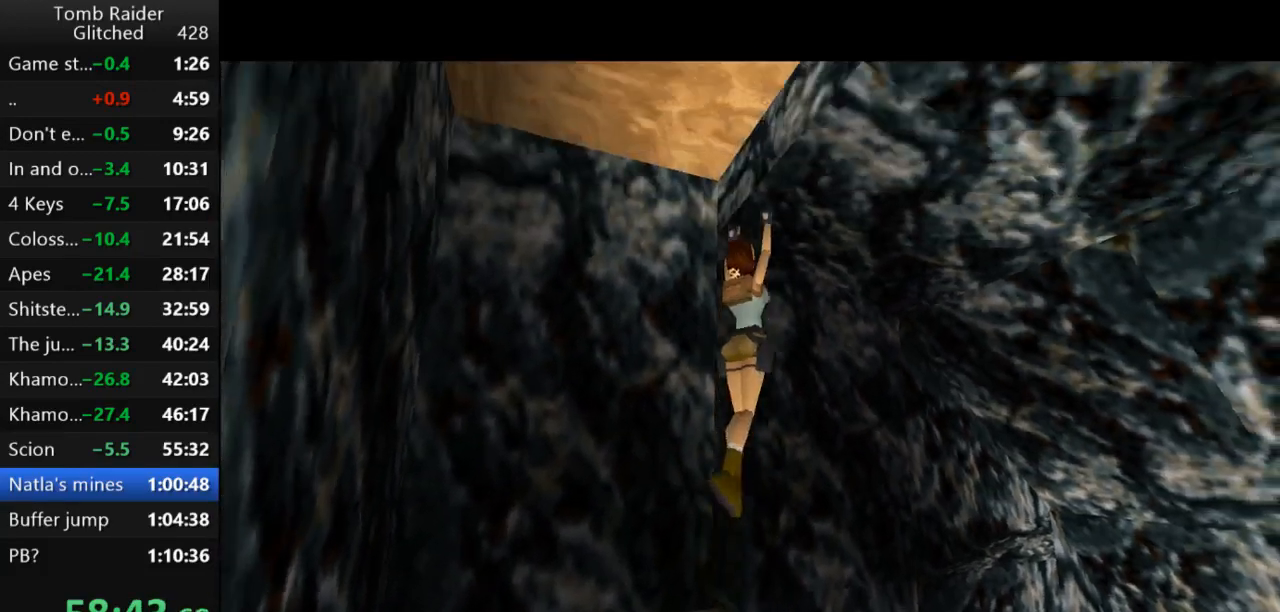
{"keys": ["action2", "up"], "events": [[400, "up", "down"]]}
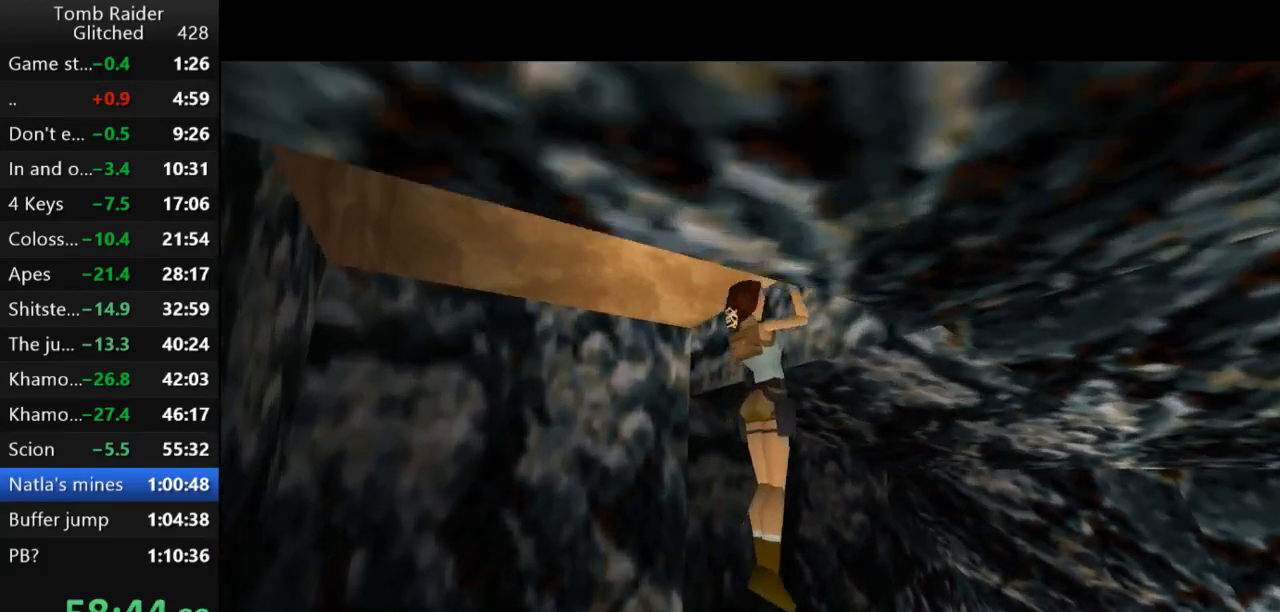
{"keys": ["action2"], "events": [[400, "up", "up"]]}